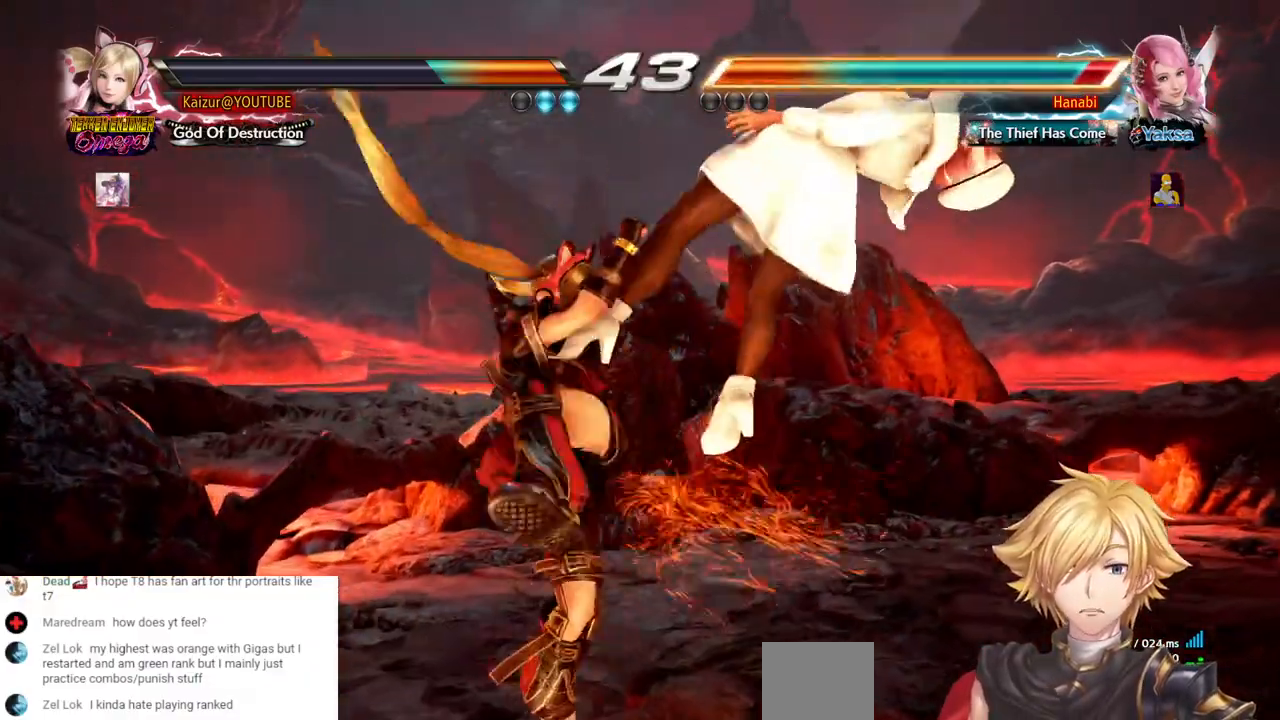
Gameplay with a controller (PlayStation layout); each line is a JSON object with the inputs held at the frame after it (dt_ms = milliseconds from this image to that frame). "events" lists button and stick changes between this image and that frame as [ms after this image, input, new state], when the widget could be followed in between. Not read: DPAD_DOWN L3 R3.
{"dt_ms": 500, "buttons": [], "left_stick": "center", "right_stick": "center", "events": [[167, "DPAD_RIGHT", "down"], [233, "CROSS", "down"], [367, "CROSS", "up"], [467, "DPAD_RIGHT", "up"]]}
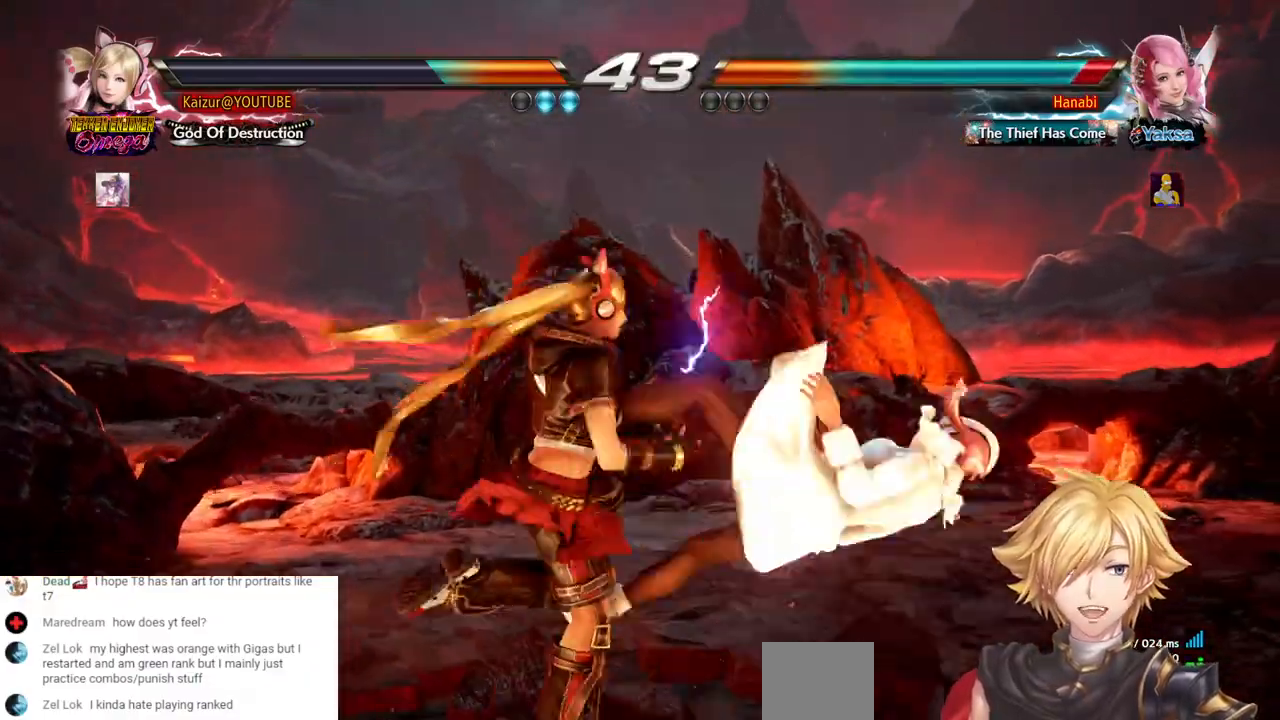
{"dt_ms": 1000, "buttons": ["SQUARE", "DPAD_RIGHT"], "left_stick": "center", "right_stick": "center", "events": [[350, "DPAD_RIGHT", "down"], [433, "CROSS", "down"], [567, "CROSS", "up"], [650, "DPAD_RIGHT", "up"], [833, "DPAD_RIGHT", "down"], [917, "SQUARE", "down"]]}
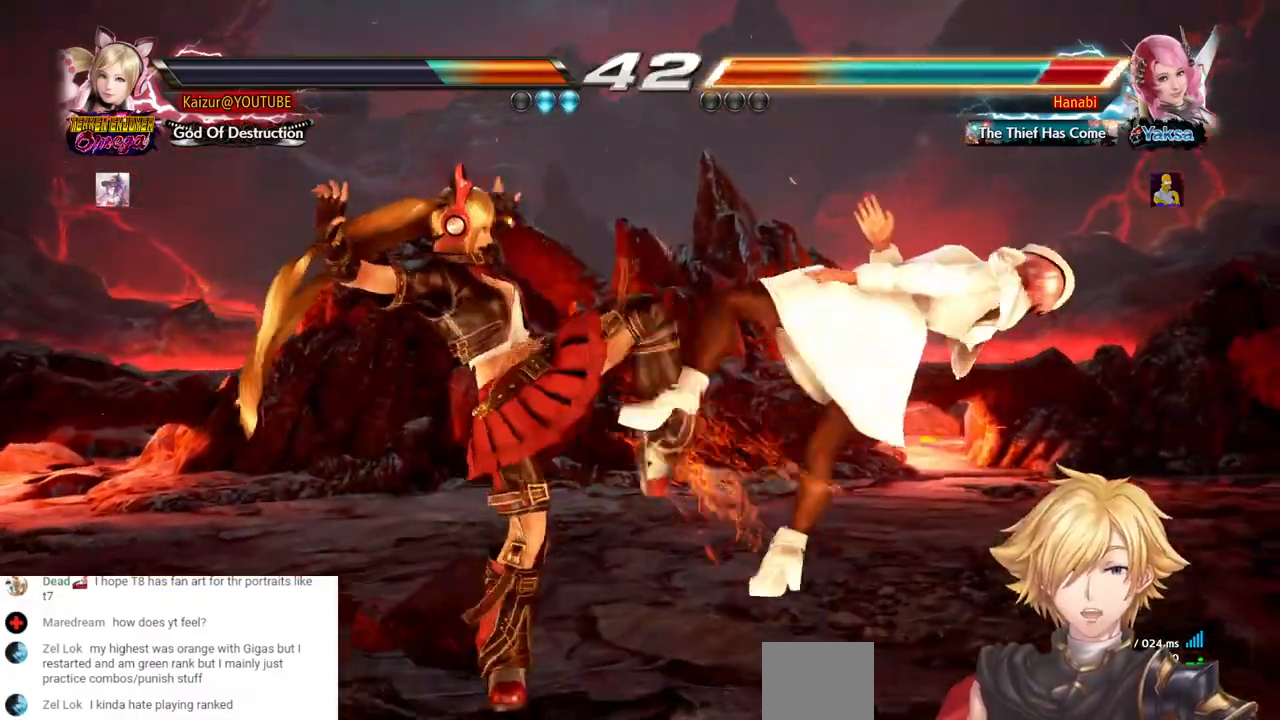
{"dt_ms": 1000, "buttons": ["DPAD_RIGHT"], "left_stick": "center", "right_stick": "center", "events": [[167, "SQUARE", "up"], [217, "SQUARE", "down"], [333, "SQUARE", "up"], [417, "DPAD_RIGHT", "up"], [583, "DPAD_RIGHT", "down"], [700, "TRIANGLE", "down"], [783, "TRIANGLE", "up"], [833, "R1", "down"], [950, "R1", "up"]]}
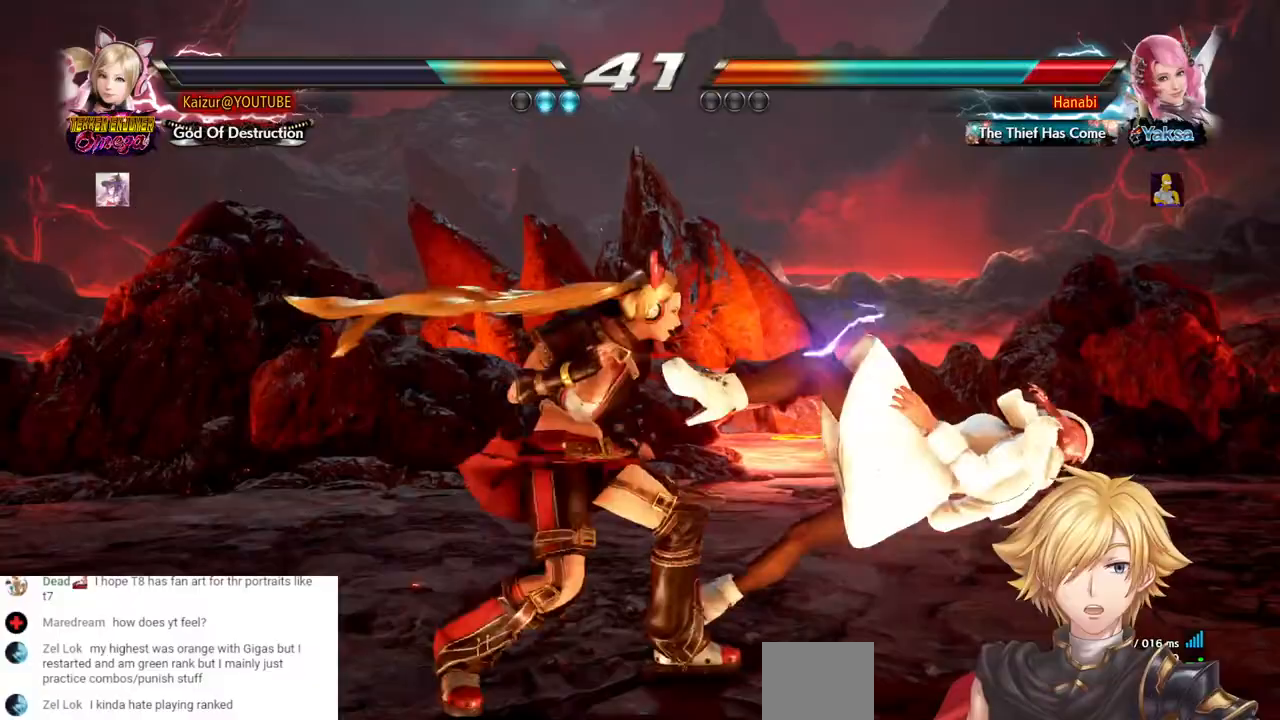
{"dt_ms": 500, "buttons": ["R1", "DPAD_RIGHT"], "left_stick": "center", "right_stick": "center", "events": [[17, "R1", "down"], [117, "R1", "up"], [183, "R1", "down"], [283, "R1", "up"], [350, "R1", "down"], [450, "R1", "up"], [500, "R1", "down"]]}
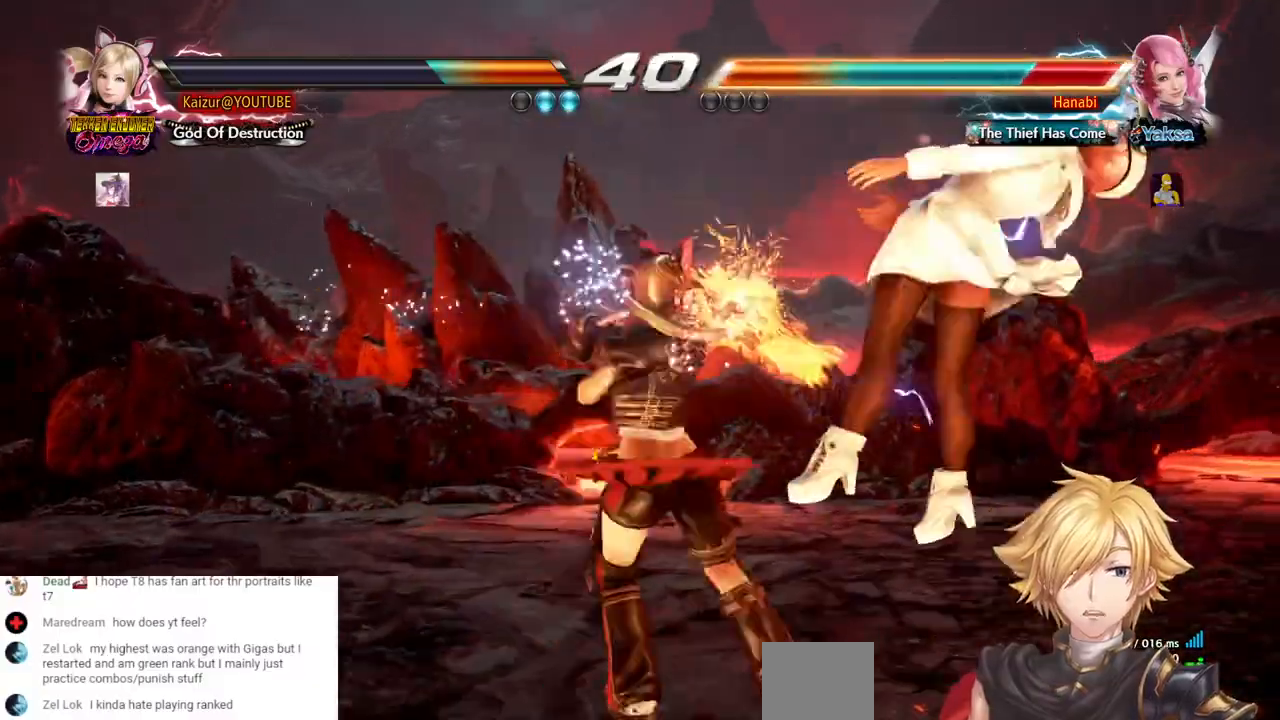
{"dt_ms": 500, "buttons": [], "left_stick": "center", "right_stick": "center", "events": [[83, "R1", "up"], [150, "R1", "down"], [233, "DPAD_RIGHT", "up"], [233, "R1", "up"], [400, "DPAD_RIGHT", "down"], [483, "DPAD_RIGHT", "up"]]}
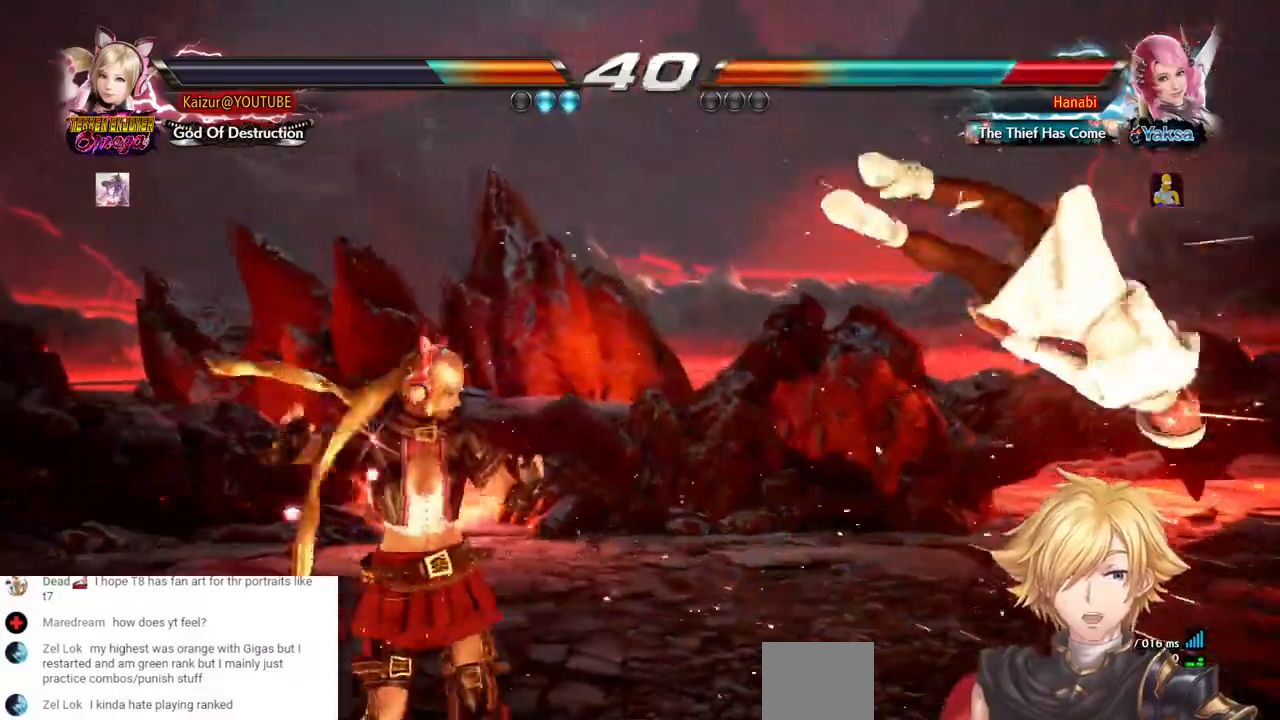
{"dt_ms": 1000, "buttons": ["DPAD_RIGHT"], "left_stick": "center", "right_stick": "center", "events": [[50, "DPAD_RIGHT", "down"], [317, "TRIANGLE", "down"], [483, "R1", "down"], [617, "R1", "up"], [650, "TRIANGLE", "up"], [683, "R1", "down"], [733, "TRIANGLE", "down"], [783, "R1", "up"], [783, "TRIANGLE", "up"], [850, "R1", "down"], [967, "R1", "up"]]}
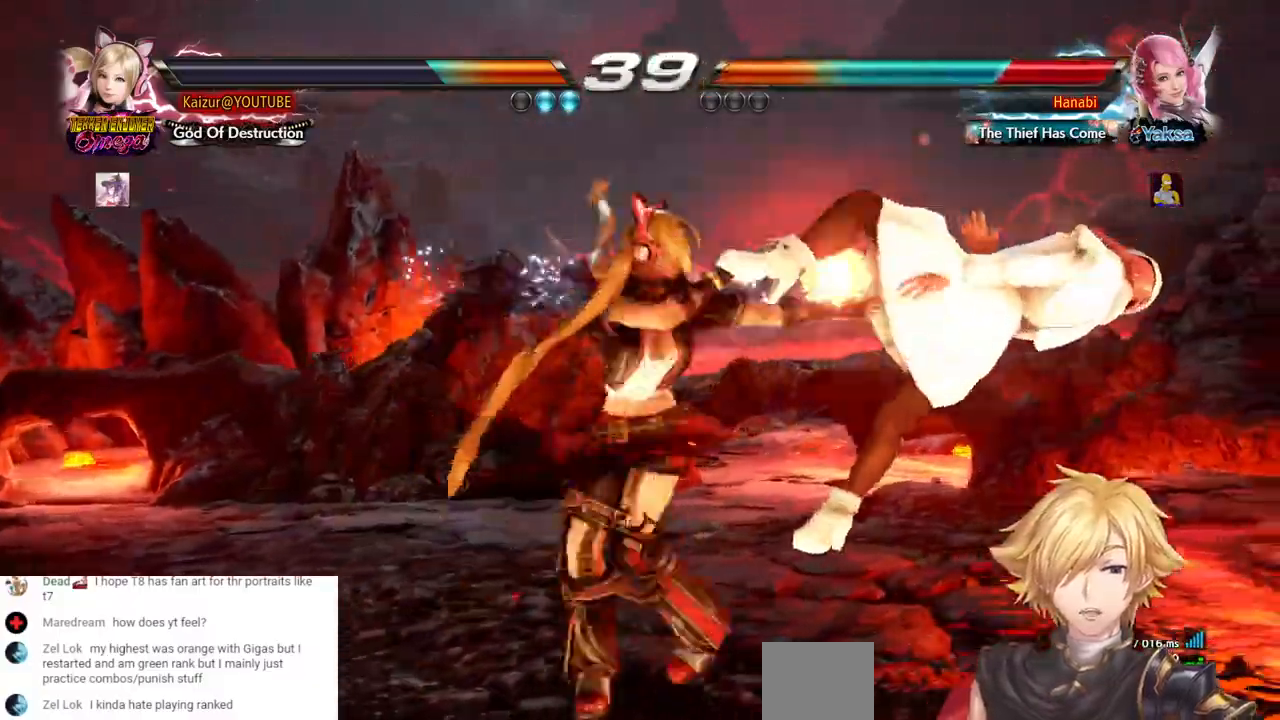
{"dt_ms": 1000, "buttons": ["CROSS", "DPAD_RIGHT"], "left_stick": "center", "right_stick": "center", "events": [[17, "R1", "down"], [117, "R1", "up"], [167, "R1", "down"], [283, "R1", "up"], [317, "DPAD_RIGHT", "up"], [517, "DPAD_RIGHT", "down"], [600, "DPAD_RIGHT", "up"], [650, "DPAD_RIGHT", "down"], [883, "DPAD_RIGHT", "up"], [933, "DPAD_RIGHT", "down"], [983, "CROSS", "down"]]}
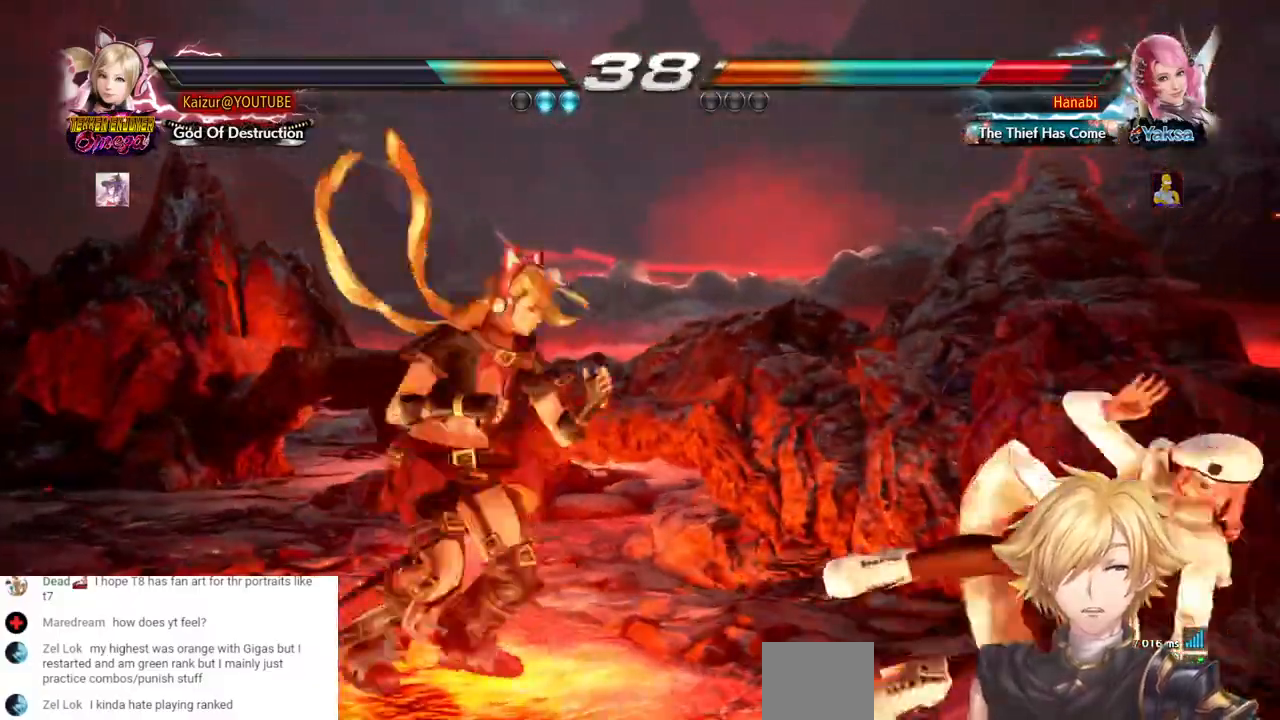
{"dt_ms": 500, "buttons": [], "left_stick": "center", "right_stick": "center", "events": [[133, "CROSS", "up"], [267, "DPAD_RIGHT", "up"]]}
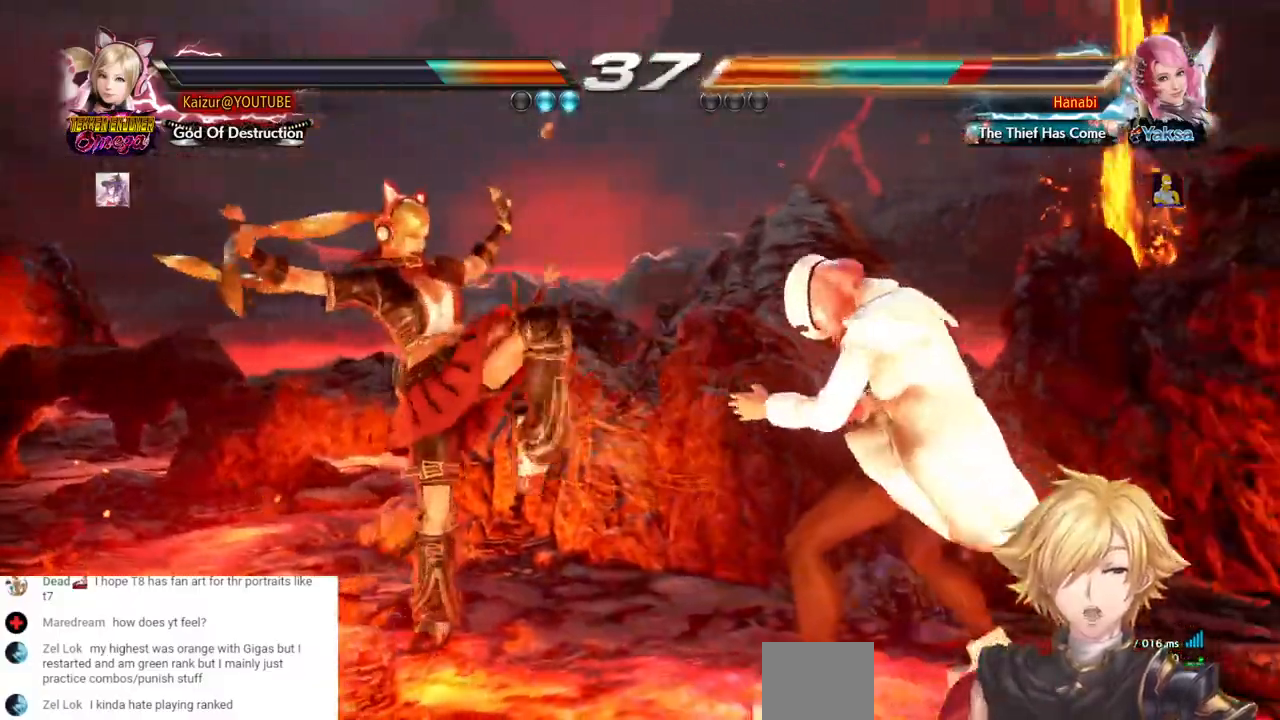
{"dt_ms": 500, "buttons": ["CROSS", "DPAD_RIGHT"], "left_stick": "center", "right_stick": "center", "events": [[50, "DPAD_RIGHT", "down"], [133, "DPAD_RIGHT", "up"], [183, "DPAD_RIGHT", "down"], [317, "CROSS", "down"]]}
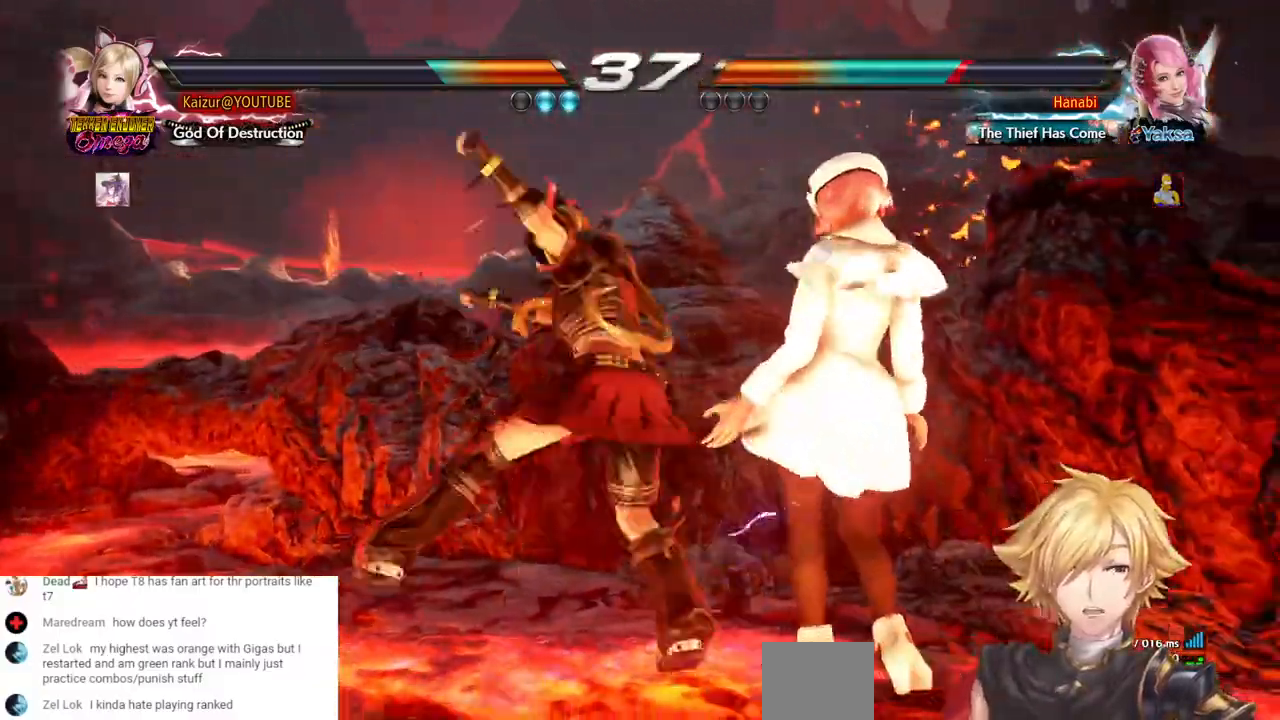
{"dt_ms": 1000, "buttons": [], "left_stick": "center", "right_stick": "center", "events": [[267, "DPAD_RIGHT", "up"], [367, "CROSS", "up"], [517, "DPAD_RIGHT", "down"], [583, "CROSS", "down"], [717, "CROSS", "up"], [933, "DPAD_RIGHT", "up"]]}
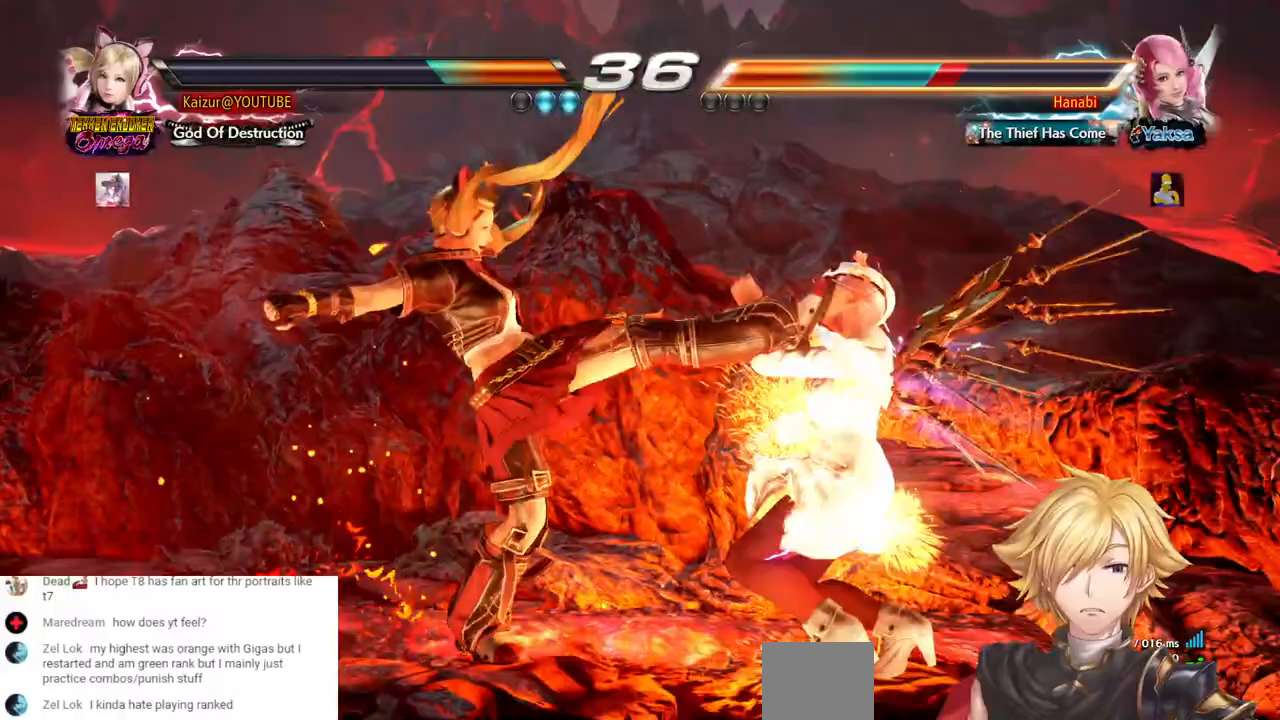
{"dt_ms": 500, "buttons": [], "left_stick": "center", "right_stick": "center", "events": []}